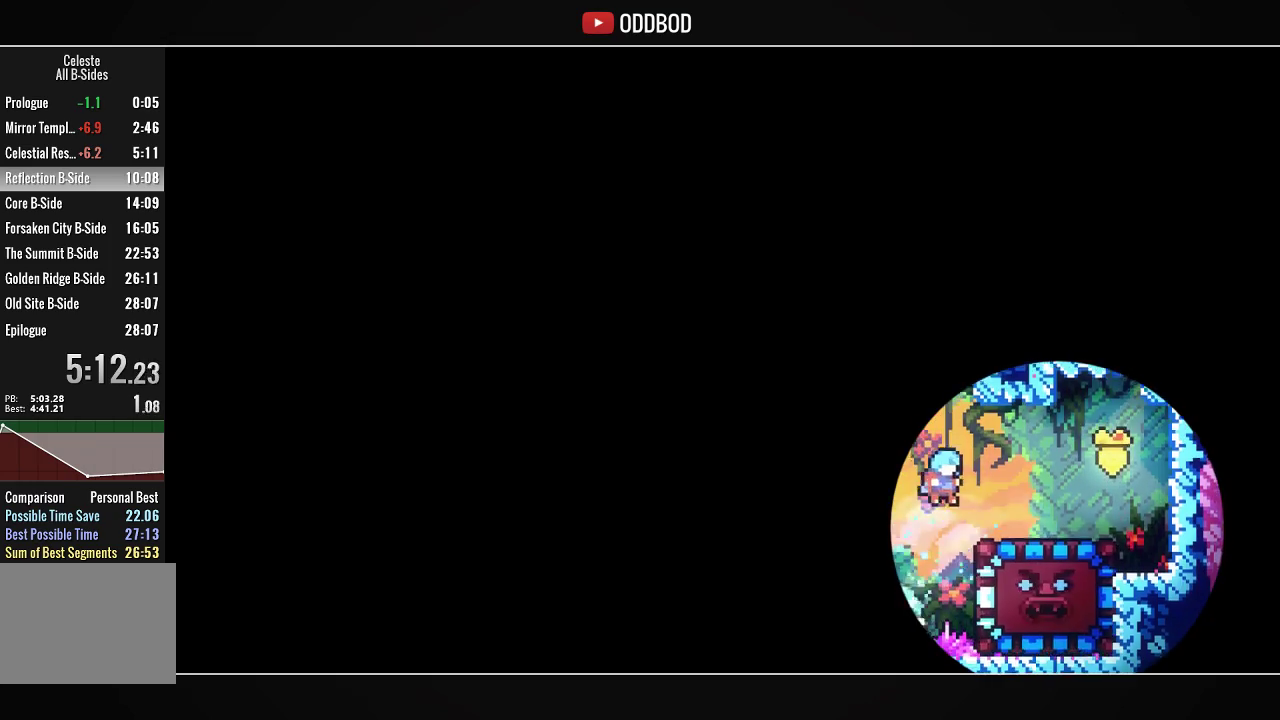
Gameplay with a controller (PlayStation layout); each line is a JSON object with the inputs held at the frame after it. "events" lists button and stick changes between this image and that frame as [ms after this image, input, new state], when the widget could be followed in between.
{"buttons": [], "left_stick": "center", "right_stick": "center", "events": [[267, "DPAD_RIGHT", "up"]]}
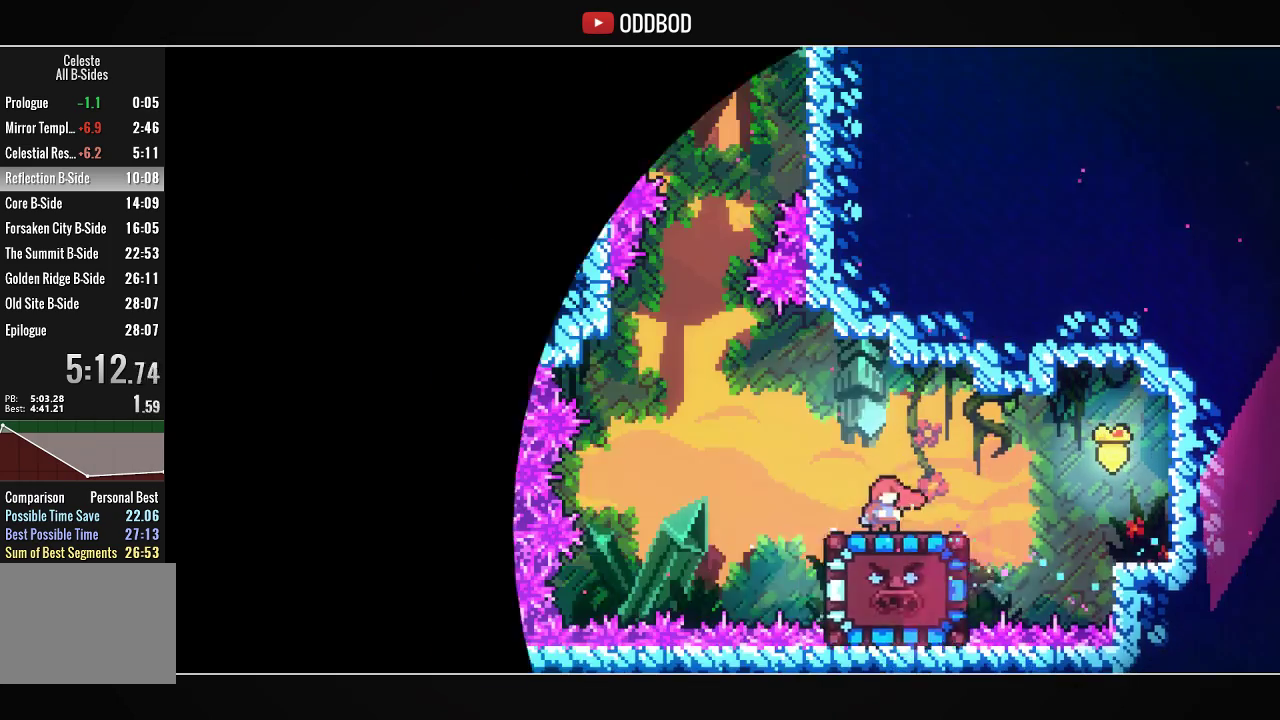
{"buttons": [], "left_stick": "center", "right_stick": "center", "events": [[200, "DPAD_DOWN", "down"], [267, "R1", "down"], [400, "R1", "up"], [433, "DPAD_DOWN", "up"]]}
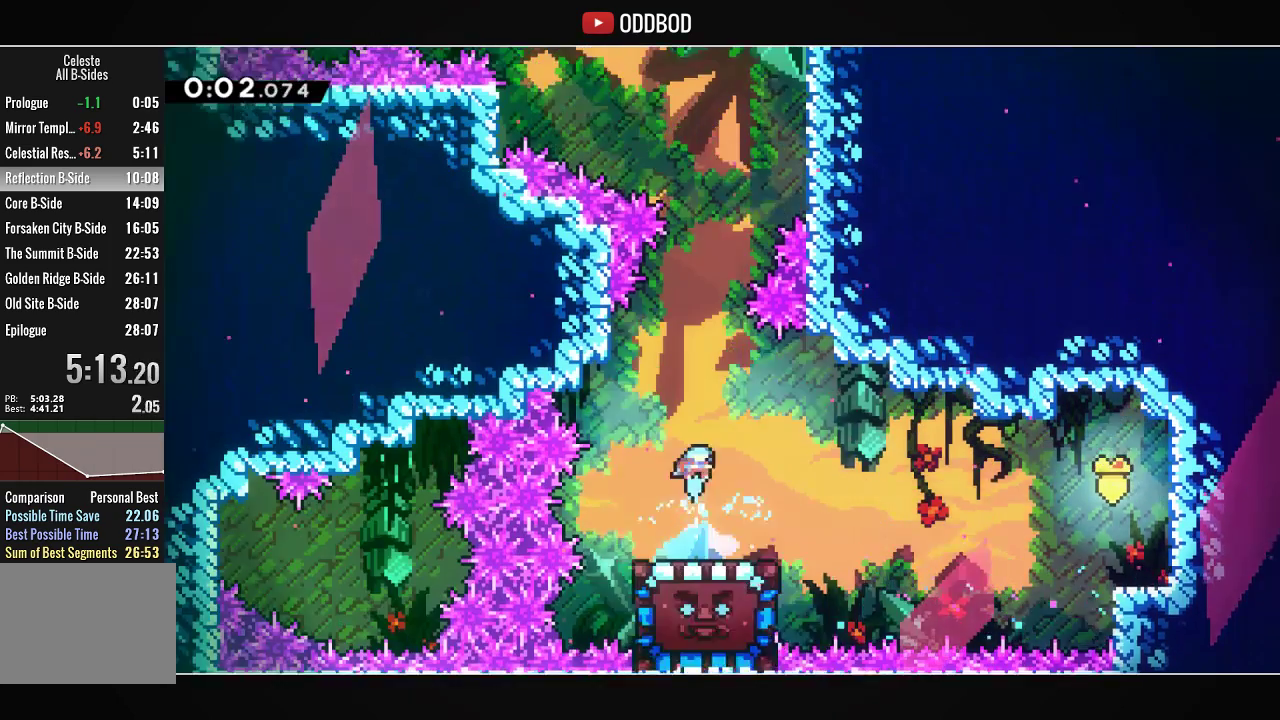
{"buttons": [], "left_stick": "center", "right_stick": "center", "events": []}
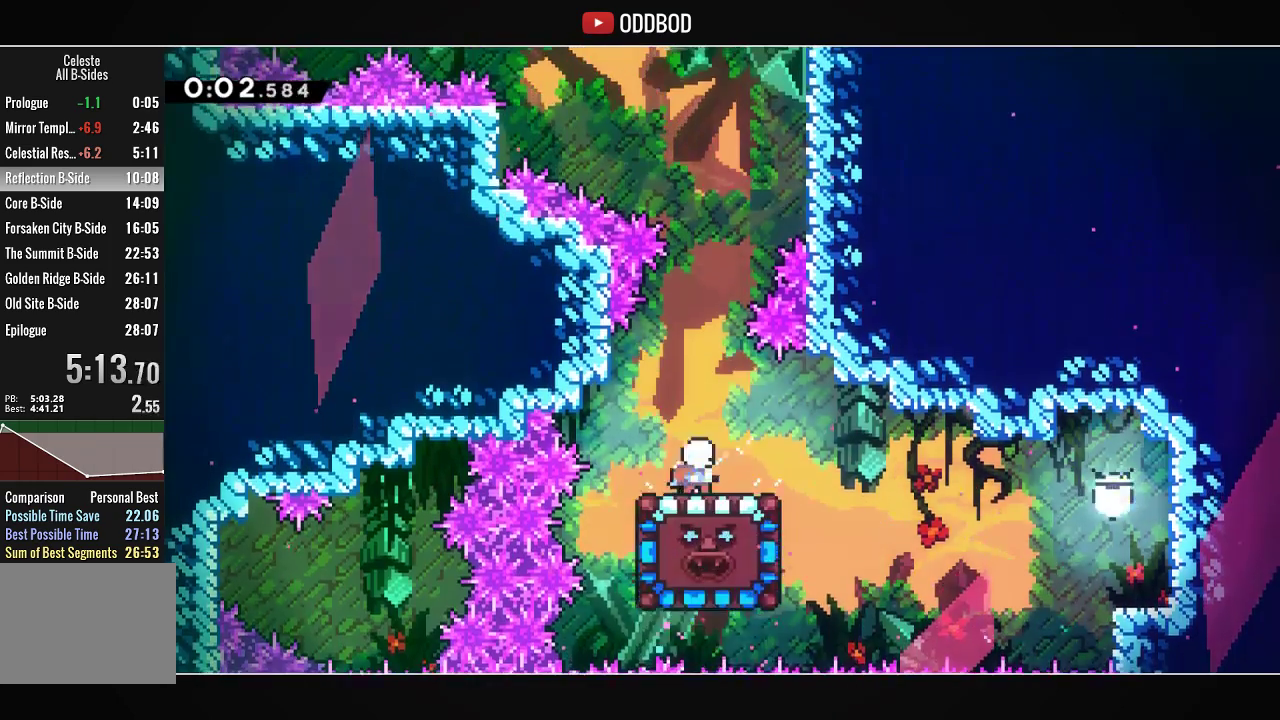
{"buttons": ["CROSS", "DPAD_LEFT"], "left_stick": "center", "right_stick": "center", "events": [[367, "DPAD_LEFT", "down"], [400, "CROSS", "down"]]}
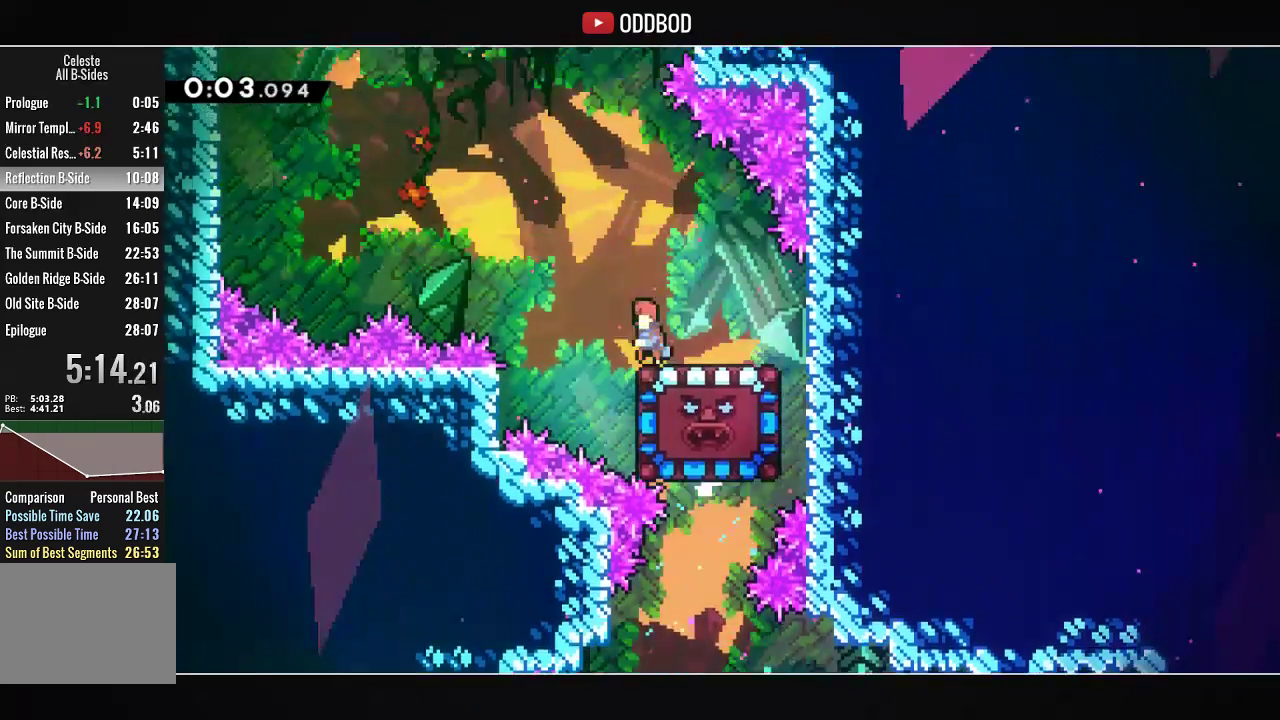
{"buttons": ["L1", "DPAD_RIGHT"], "left_stick": "center", "right_stick": "up"}
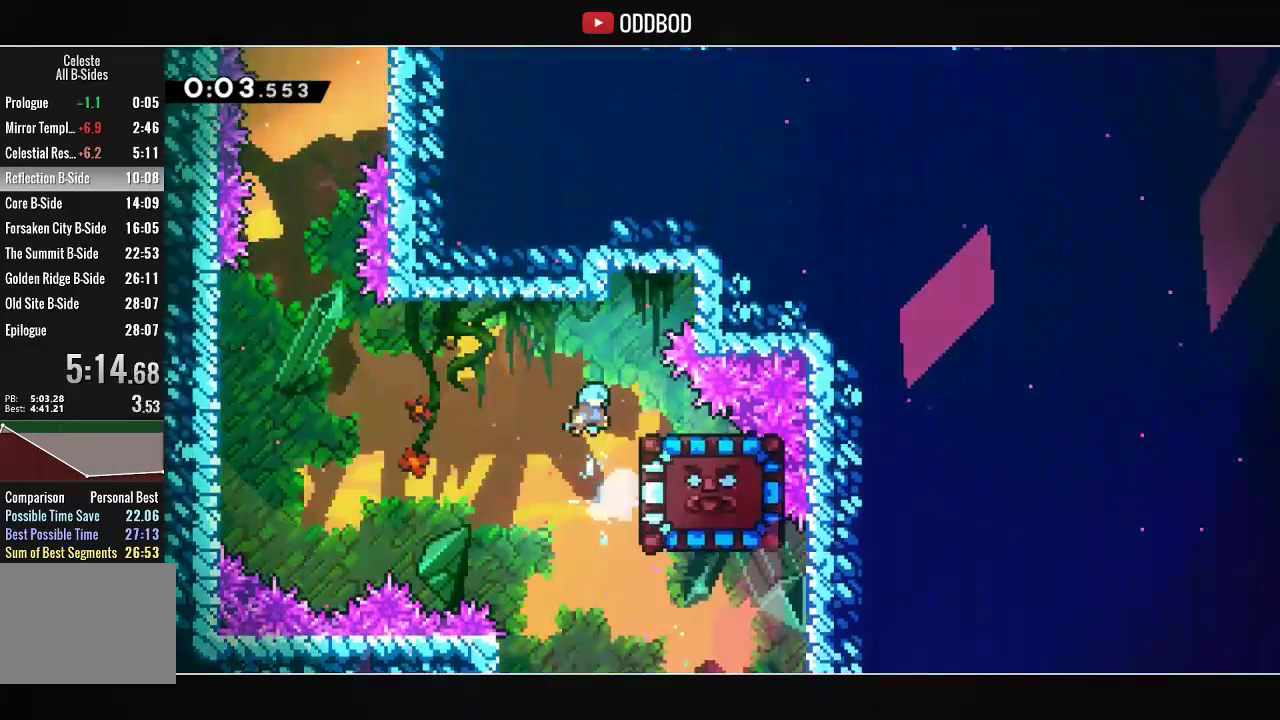
{"buttons": [], "left_stick": "center", "right_stick": "up", "events": [[100, "DPAD_UP", "down"], [300, "DPAD_UP", "up"], [367, "L1", "up"], [400, "DPAD_RIGHT", "up"]]}
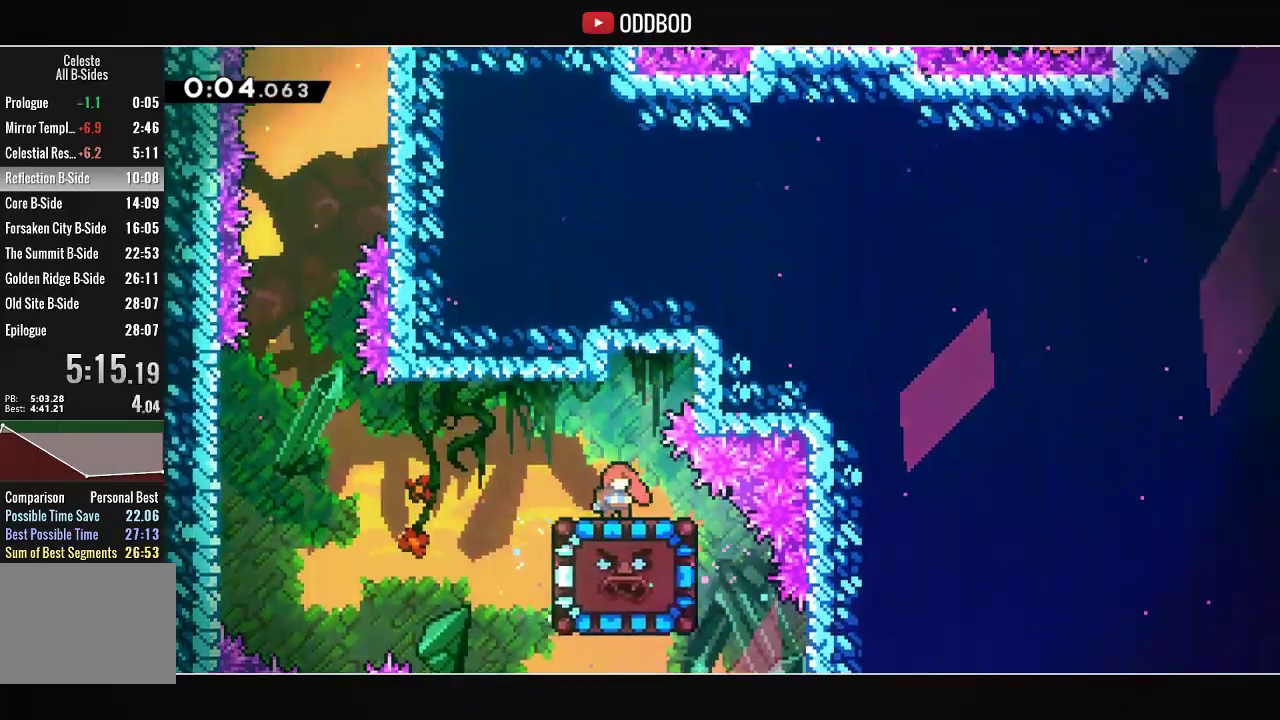
{"buttons": ["R1", "DPAD_DOWN"], "left_stick": "center", "right_stick": "up", "events": [[400, "DPAD_DOWN", "down"], [467, "R1", "down"]]}
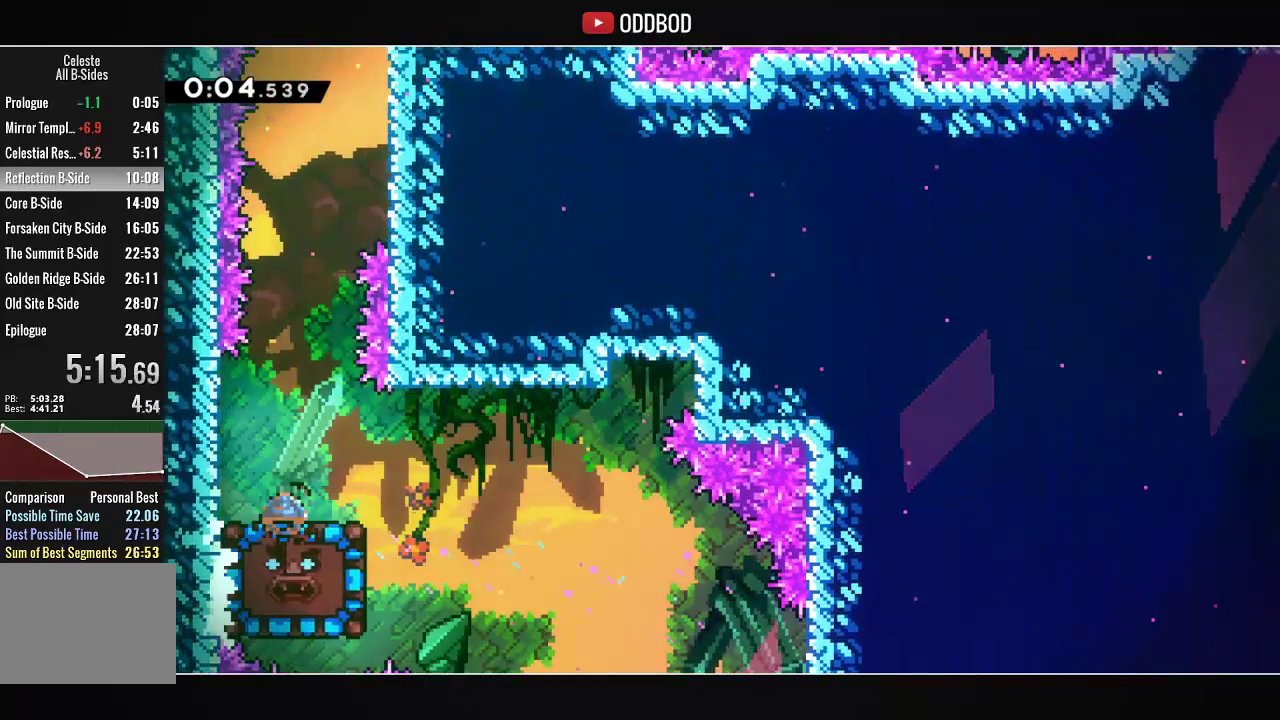
{"buttons": [], "left_stick": "center", "right_stick": "center", "events": [[133, "DPAD_DOWN", "up"], [133, "R1", "up"], [267, "DPAD_RIGHT", "down"], [400, "DPAD_RIGHT", "up"], [500, "right_stick", "center"]]}
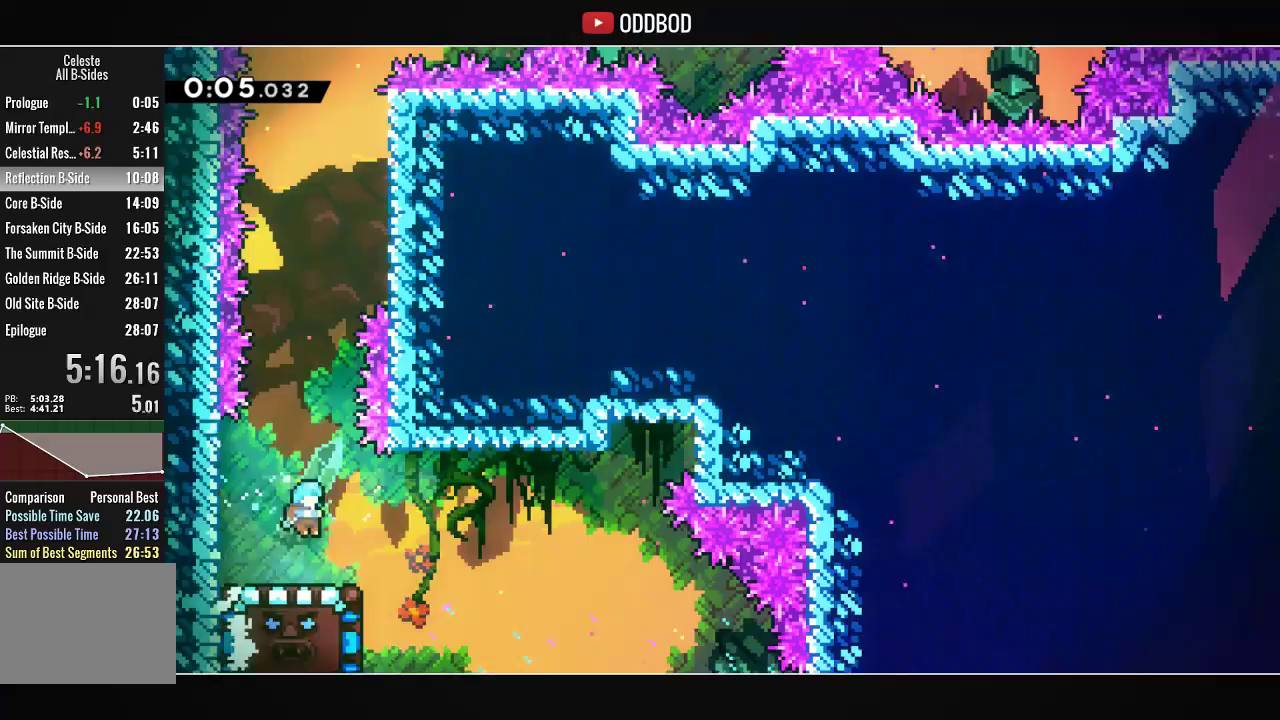
{"buttons": [], "left_stick": "center", "right_stick": "center", "events": []}
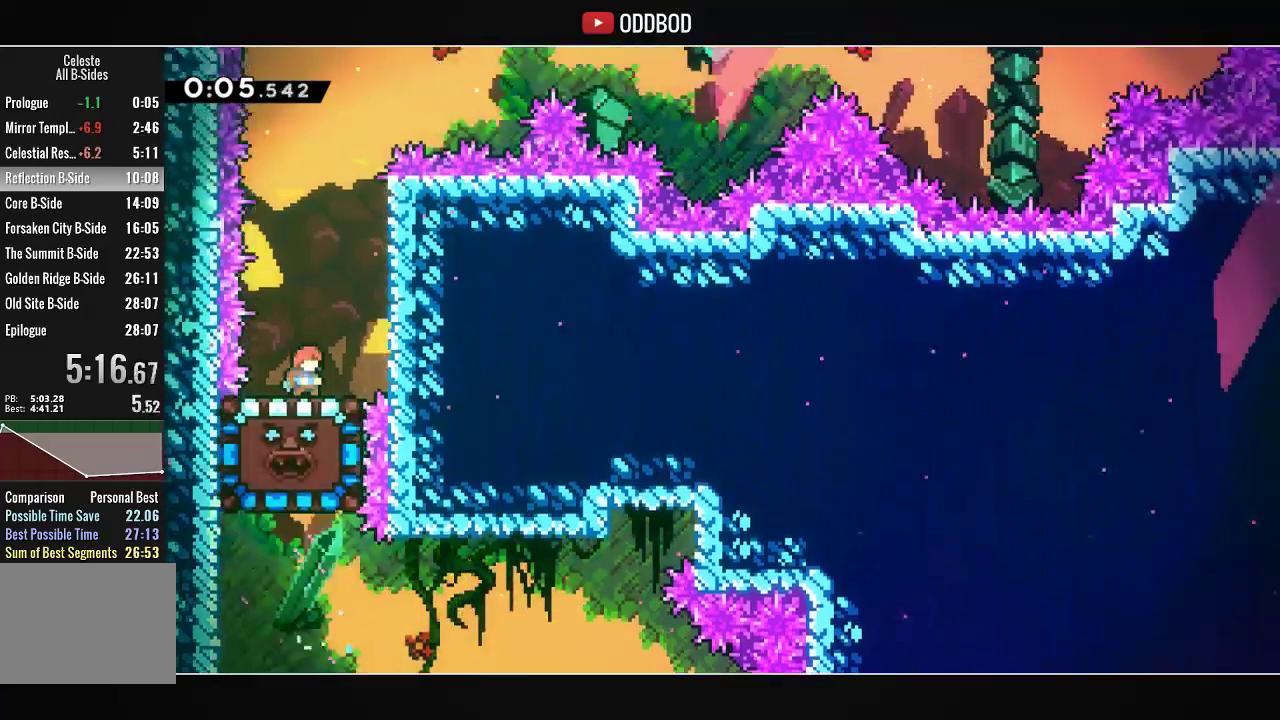
{"buttons": ["CROSS", "R1", "DPAD_LEFT"], "left_stick": "center", "right_stick": "center", "events": [[100, "CROSS", "down"], [100, "DPAD_RIGHT", "down"], [433, "DPAD_RIGHT", "up"], [500, "DPAD_LEFT", "down"], [500, "R1", "down"]]}
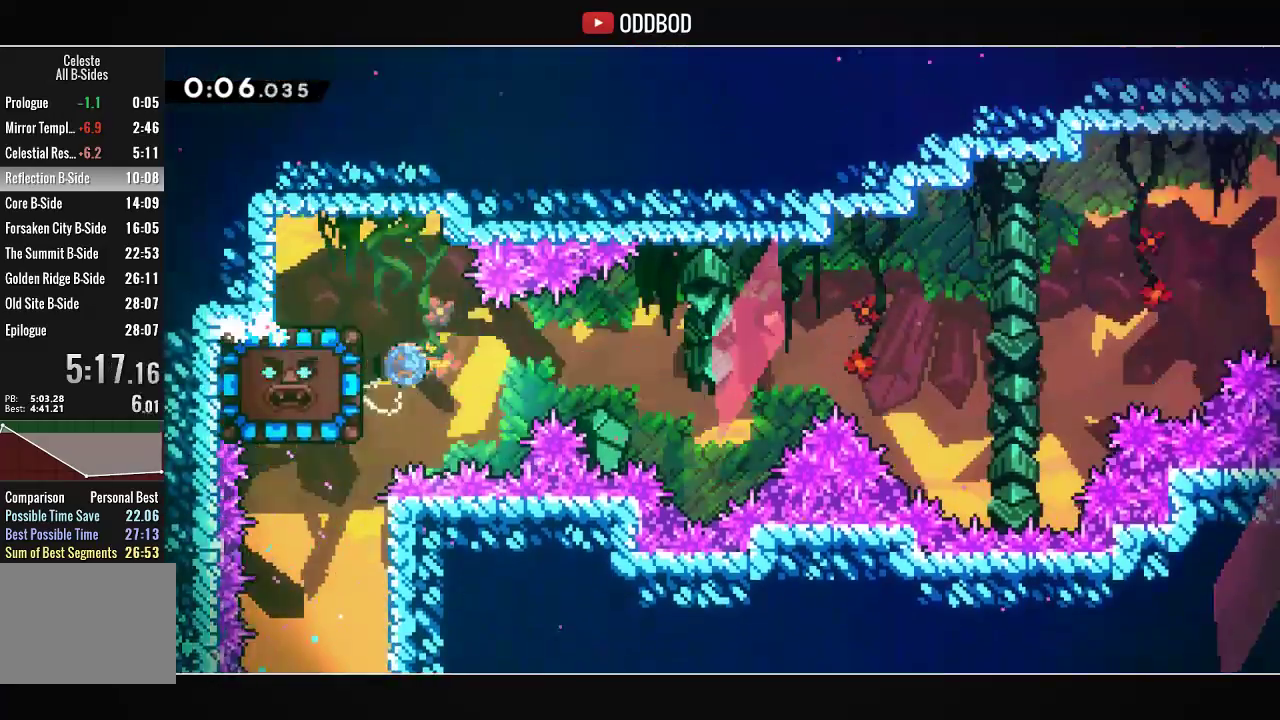
{"buttons": ["DPAD_LEFT"], "left_stick": "center", "right_stick": "center", "events": [[200, "CROSS", "up"], [200, "R1", "up"]]}
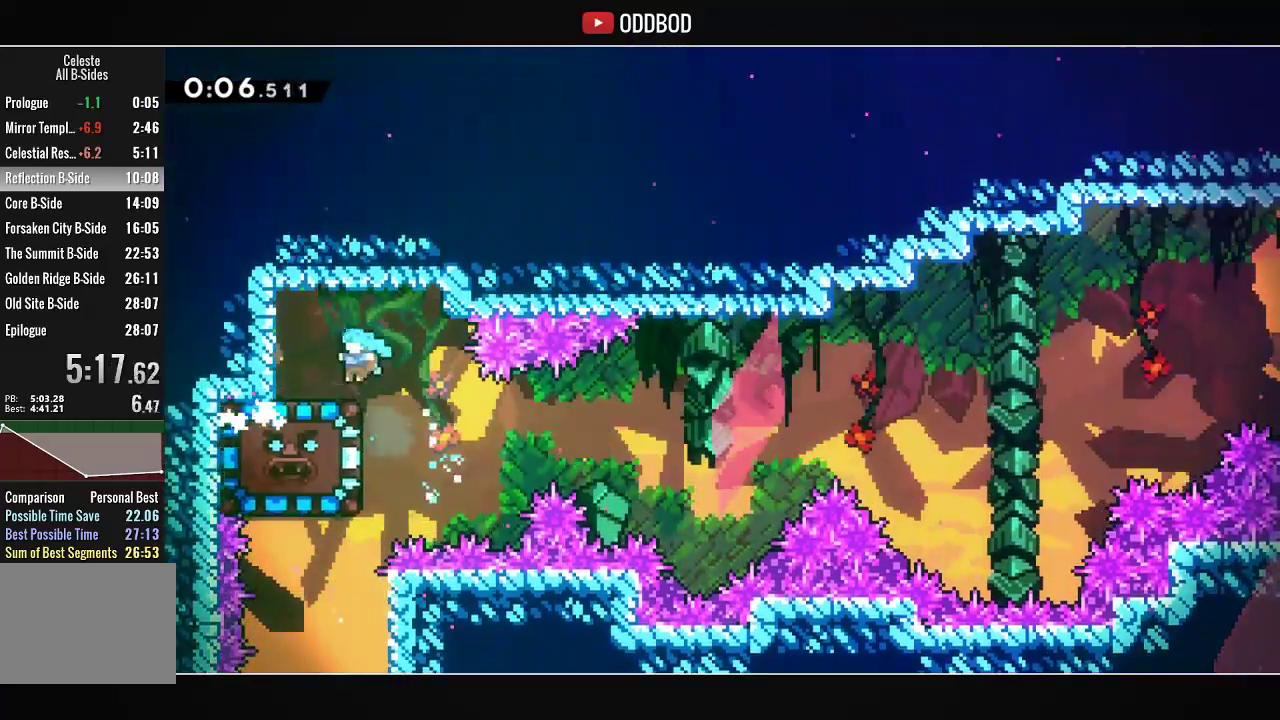
{"buttons": ["R1", "DPAD_DOWN", "DPAD_RIGHT"], "left_stick": "center", "right_stick": "center", "events": [[300, "DPAD_LEFT", "up"], [367, "DPAD_DOWN", "down"], [367, "DPAD_RIGHT", "down"], [400, "R1", "down"]]}
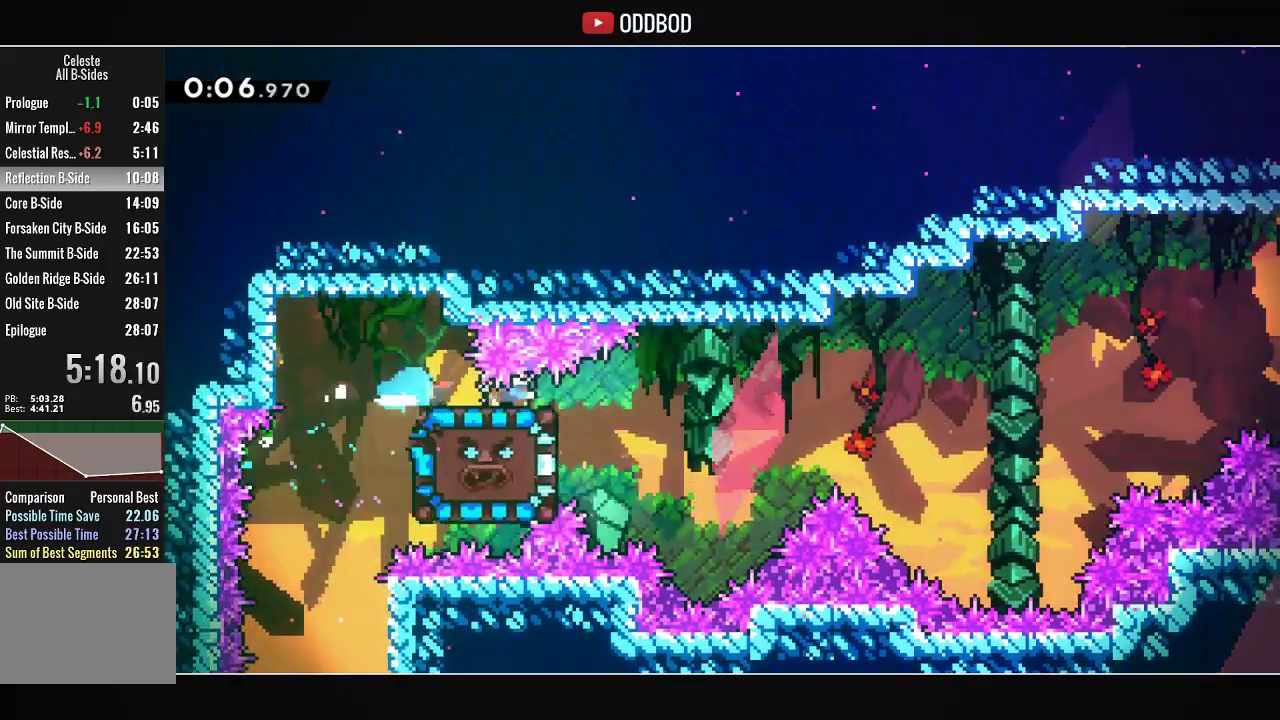
{"buttons": ["CROSS", "R1", "DPAD_UP", "DPAD_RIGHT"], "left_stick": "center", "right_stick": "center", "events": [[33, "R1", "up"], [133, "CROSS", "down"], [367, "DPAD_DOWN", "up"], [367, "DPAD_UP", "down"], [433, "R1", "down"]]}
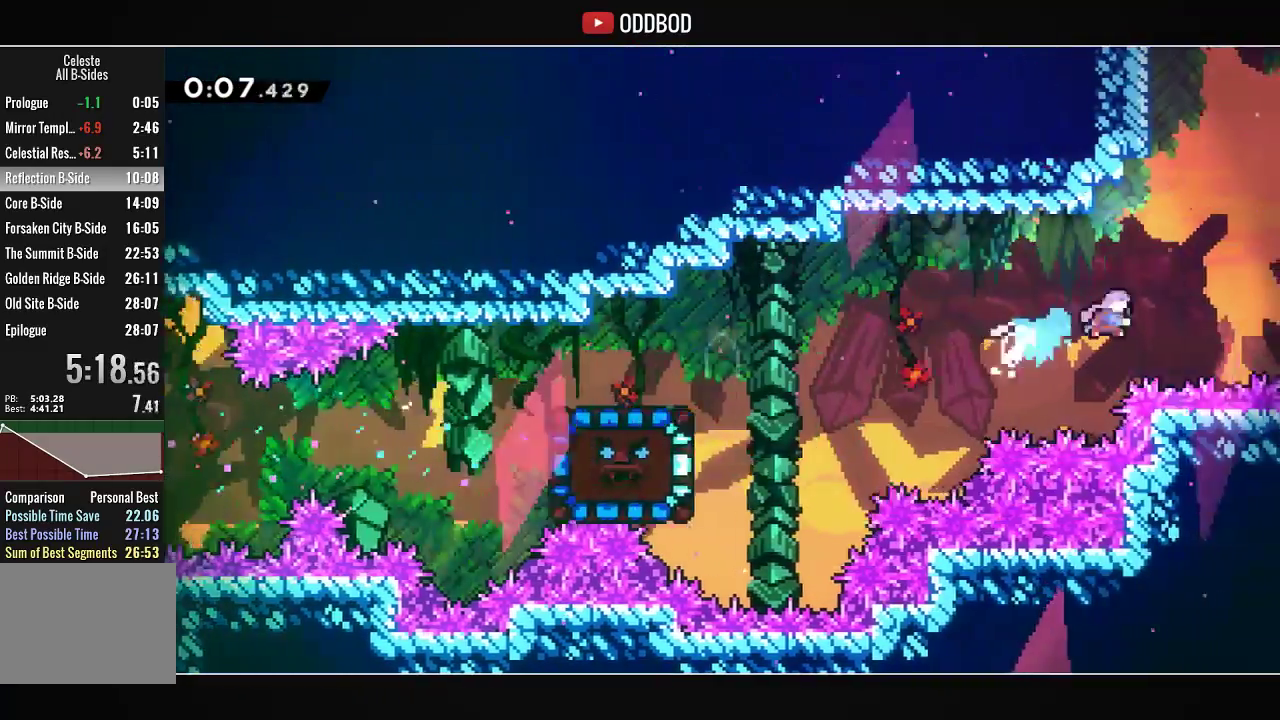
{"buttons": ["CROSS", "L1"], "left_stick": "center", "right_stick": "center", "events": [[67, "L1", "down"], [133, "CROSS", "up"], [133, "R1", "up"], [200, "CROSS", "down"], [267, "DPAD_RIGHT", "up"], [267, "DPAD_UP", "up"], [300, "CROSS", "up"], [333, "CROSS", "down"], [467, "CROSS", "up"], [500, "CROSS", "down"]]}
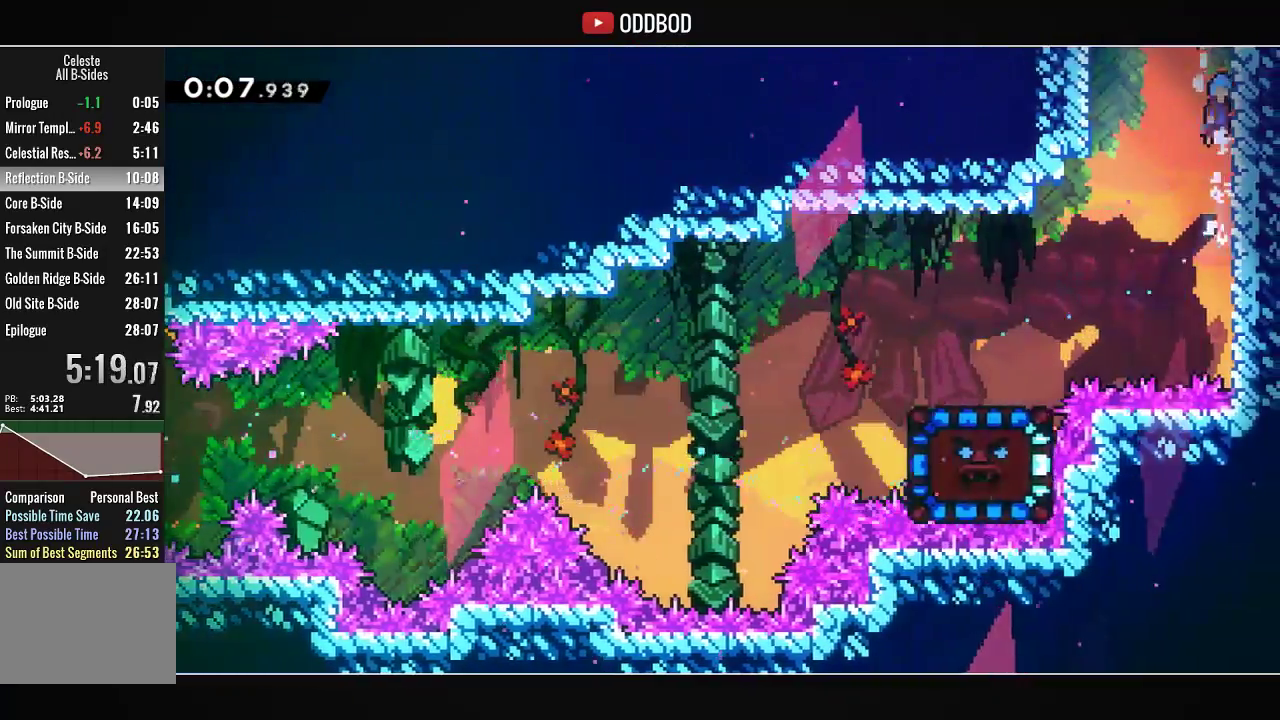
{"buttons": ["CROSS", "DPAD_LEFT"], "left_stick": "center", "right_stick": "center", "events": [[133, "CROSS", "up"], [133, "L1", "up"], [167, "CROSS", "down"], [400, "DPAD_LEFT", "down"]]}
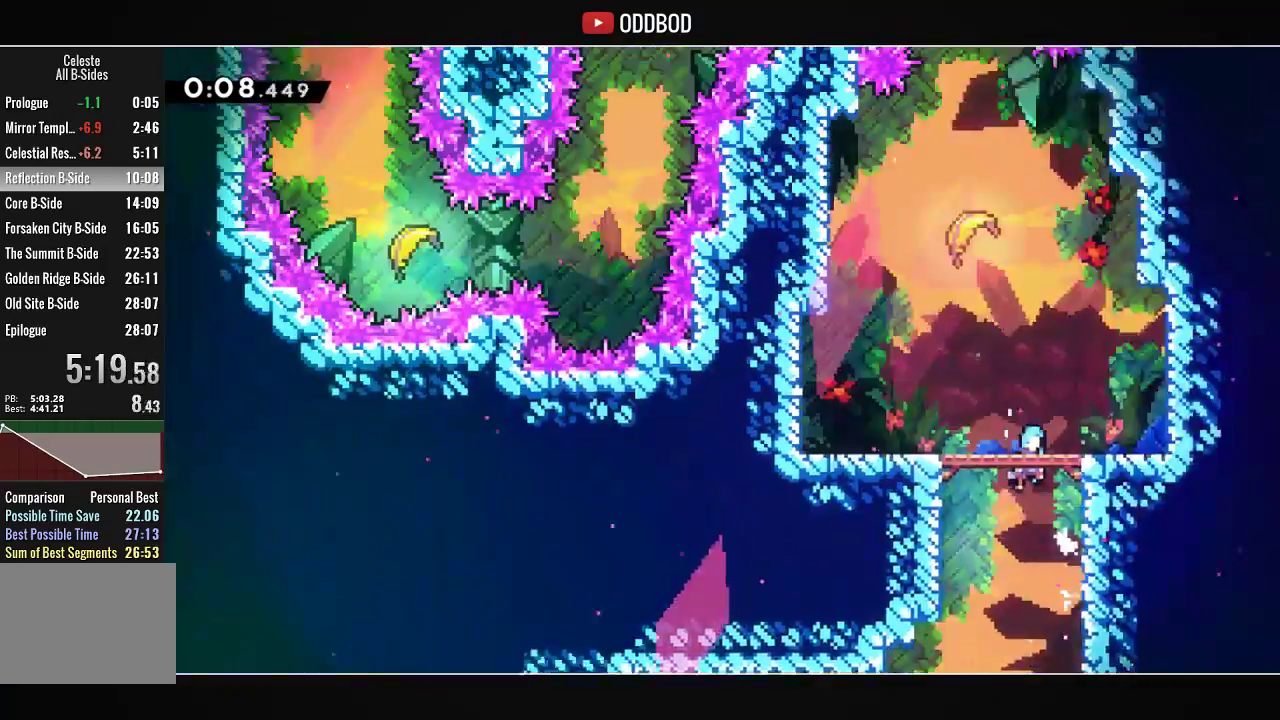
{"buttons": ["CROSS", "DPAD_LEFT"], "left_stick": "center", "right_stick": "center", "events": []}
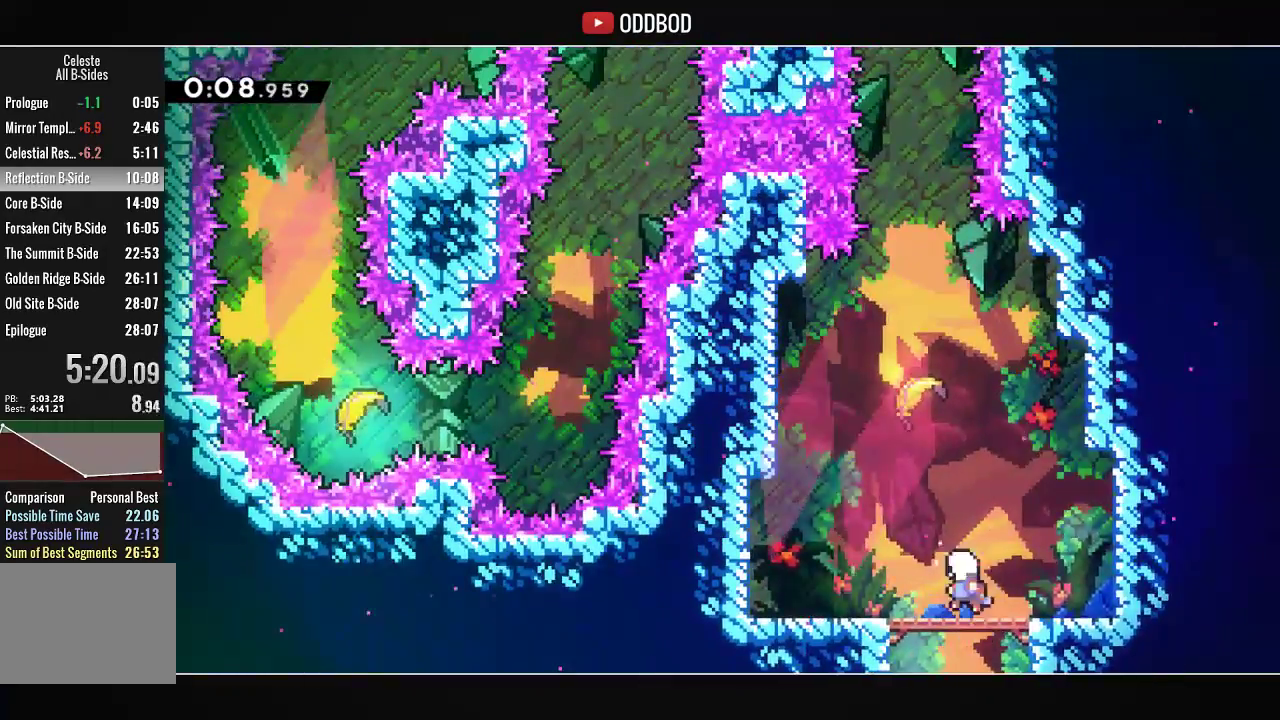
{"buttons": ["DPAD_UP"], "left_stick": "center", "right_stick": "center", "events": [[167, "DPAD_LEFT", "up"], [167, "R1", "down"], [200, "DPAD_UP", "down"], [333, "CROSS", "up"], [333, "R1", "up"]]}
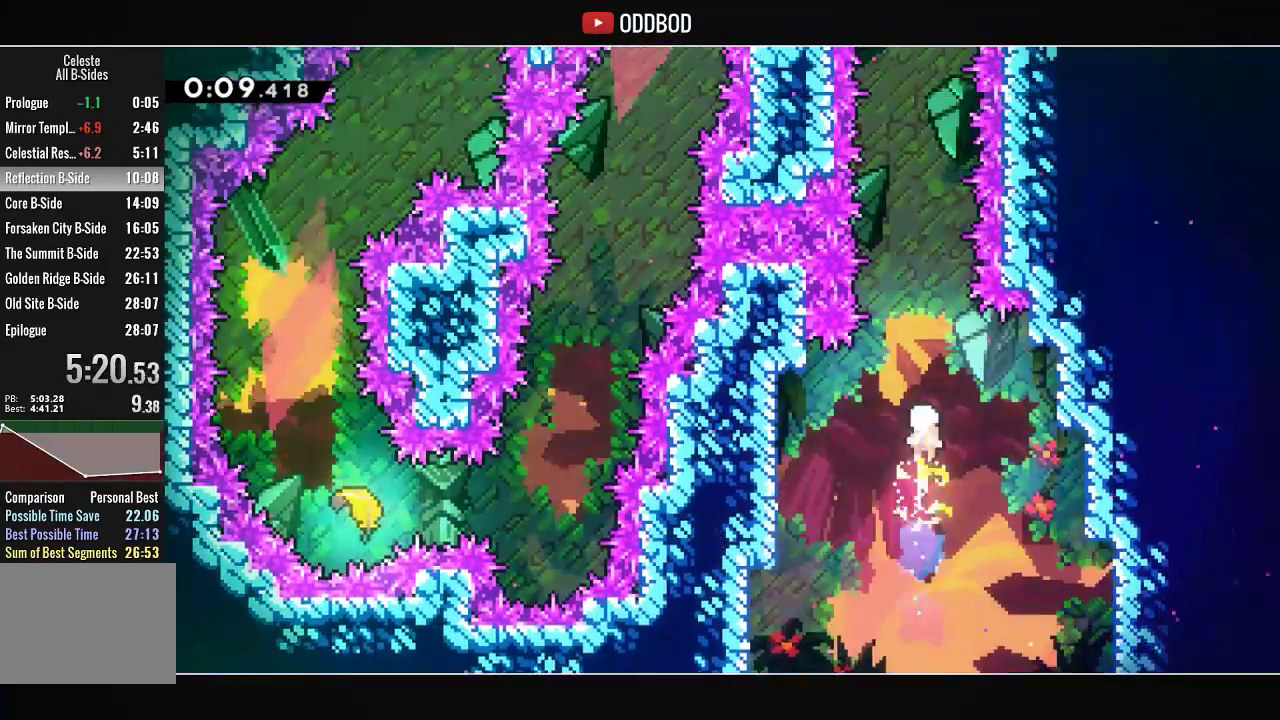
{"buttons": ["DPAD_UP"], "left_stick": "center", "right_stick": "center", "events": []}
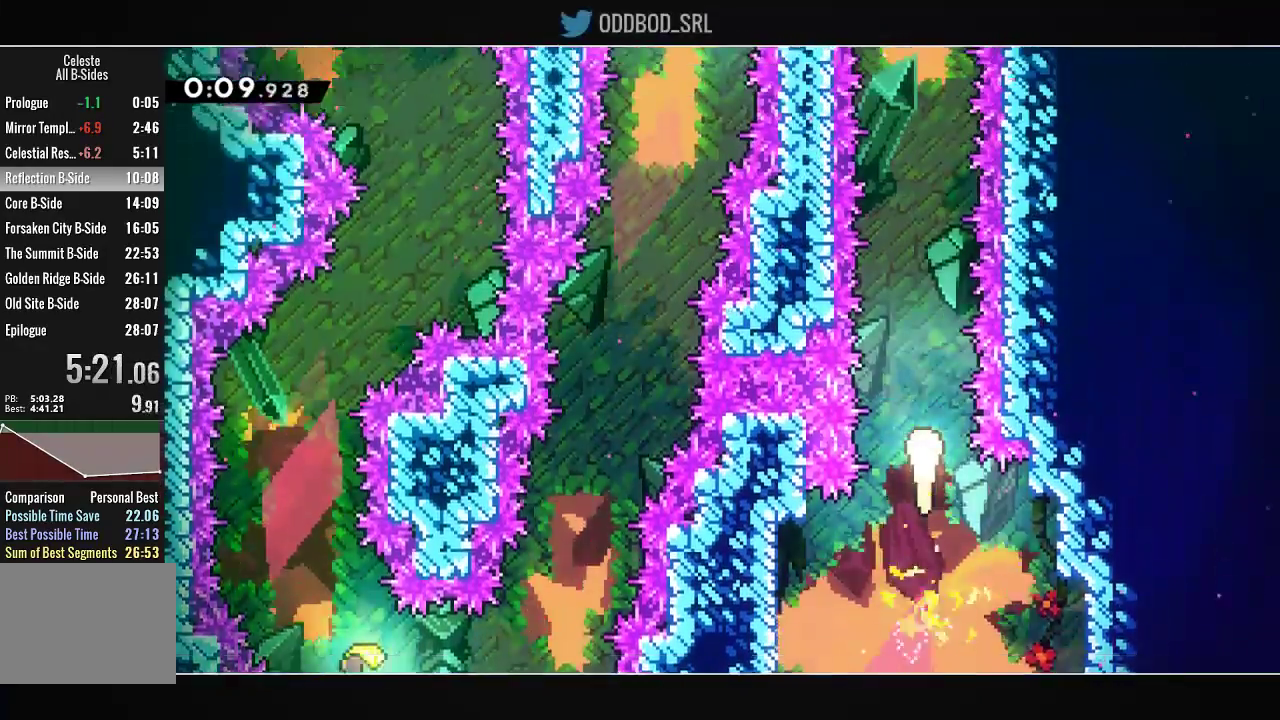
{"buttons": ["DPAD_UP"], "left_stick": "center", "right_stick": "center", "events": []}
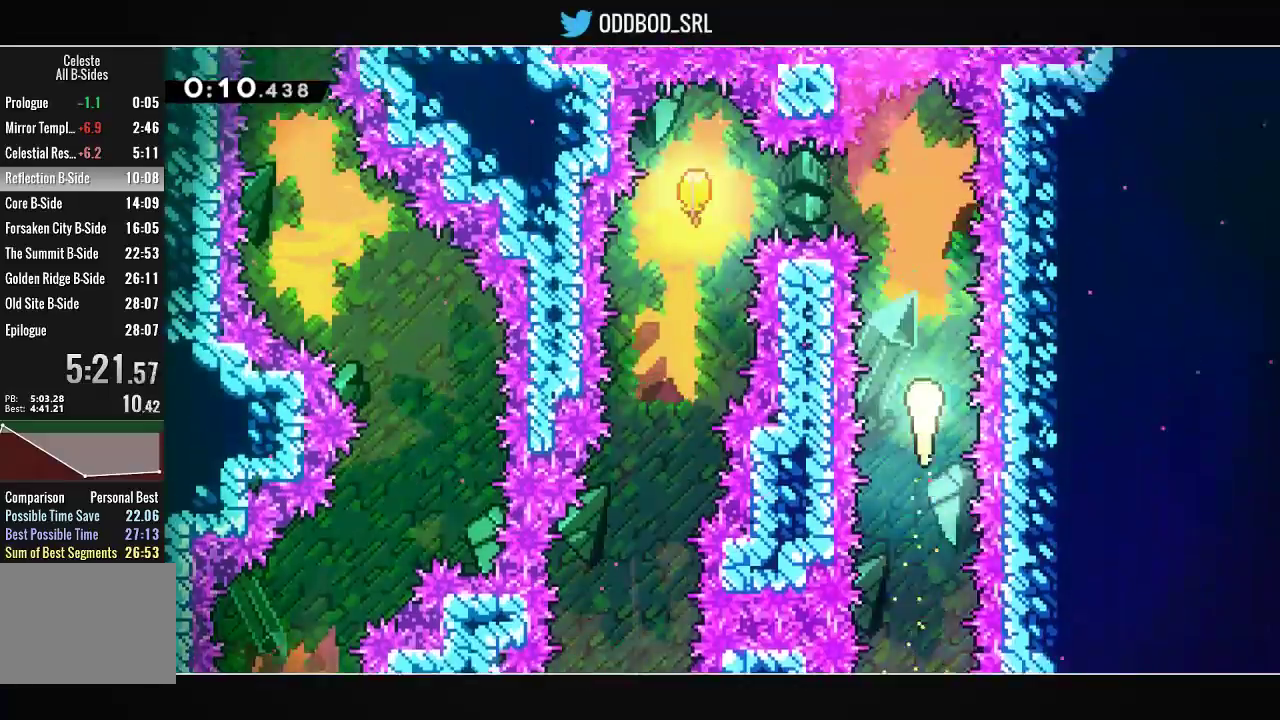
{"buttons": ["DPAD_LEFT"], "left_stick": "center", "right_stick": "center", "events": [[200, "DPAD_UP", "up"], [233, "DPAD_LEFT", "down"]]}
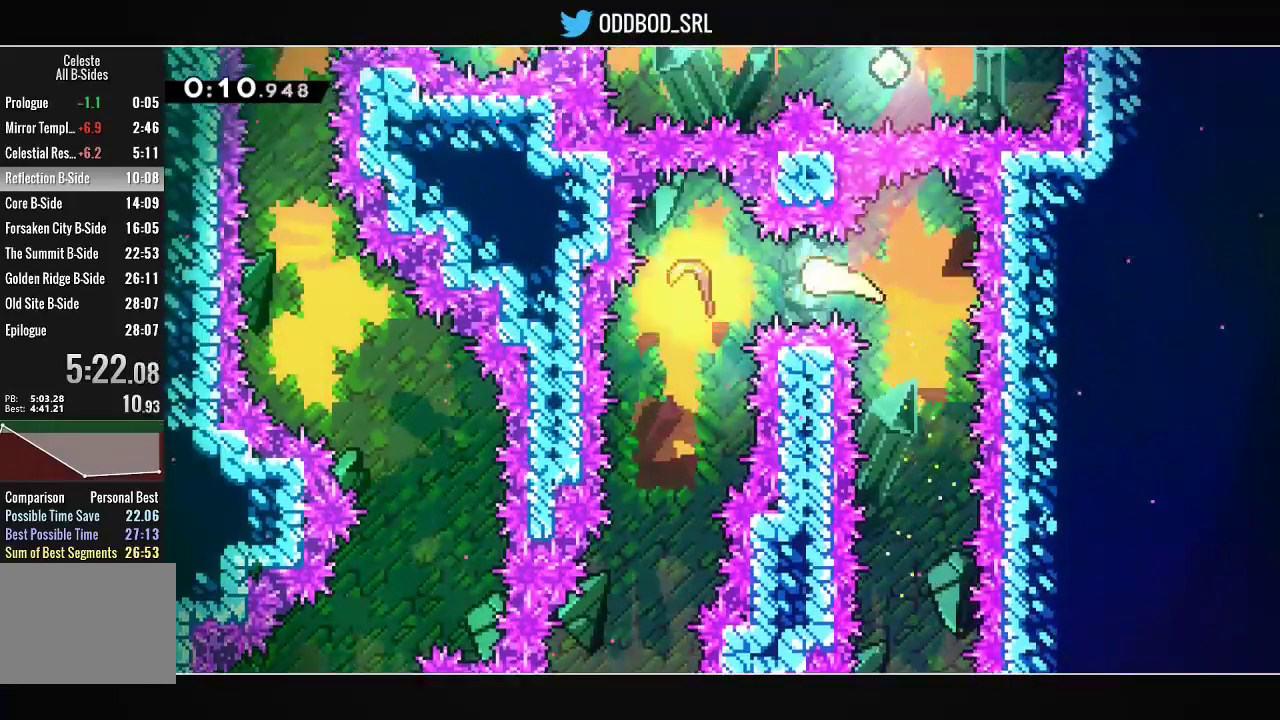
{"buttons": ["DPAD_DOWN"], "left_stick": "center", "right_stick": "center", "events": [[200, "DPAD_DOWN", "down"], [200, "DPAD_LEFT", "up"]]}
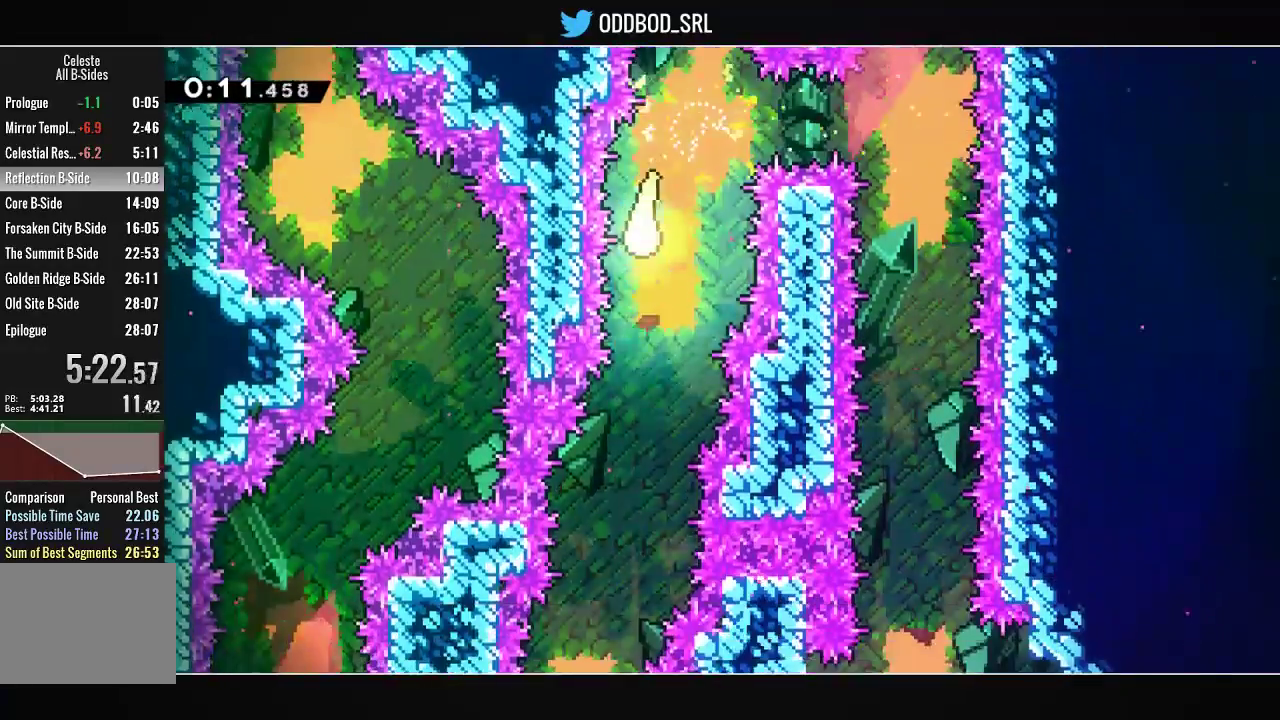
{"buttons": ["DPAD_DOWN", "DPAD_LEFT"], "left_stick": "center", "right_stick": "center", "events": [[400, "DPAD_LEFT", "down"]]}
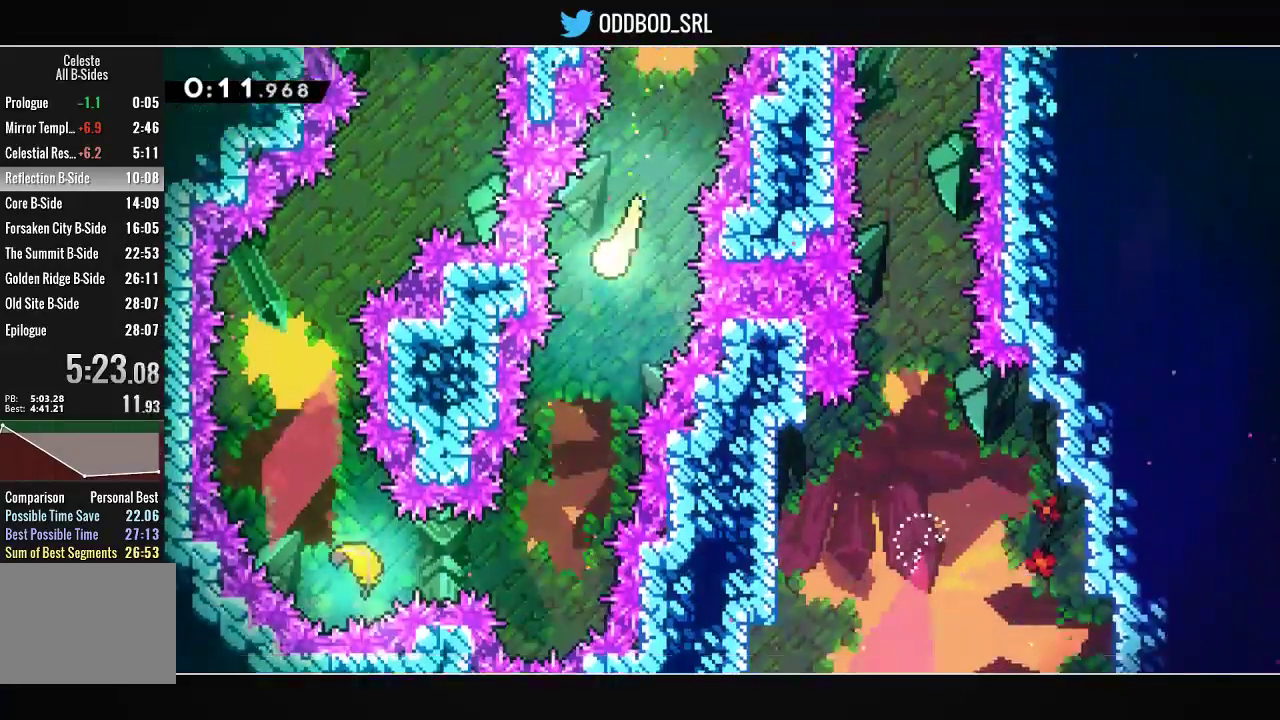
{"buttons": ["DPAD_LEFT"], "left_stick": "center", "right_stick": "center", "events": [[33, "DPAD_LEFT", "up"], [333, "DPAD_DOWN", "up"], [333, "DPAD_LEFT", "down"]]}
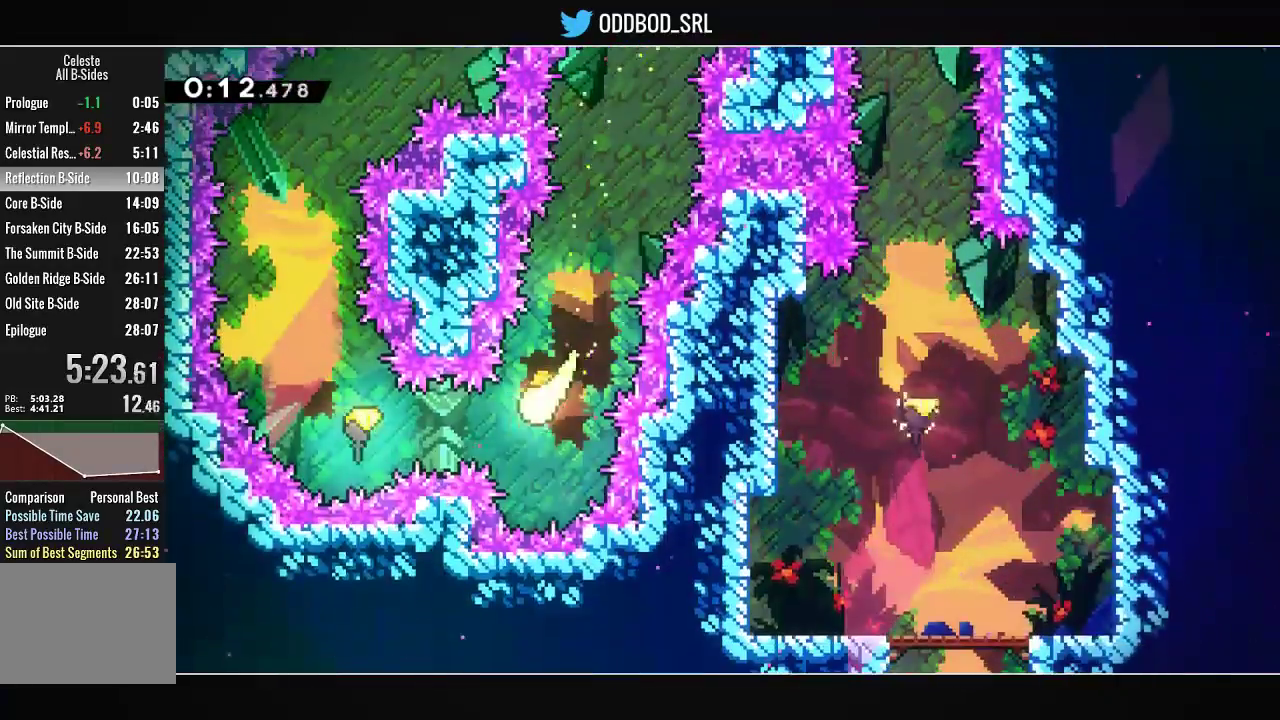
{"buttons": ["DPAD_UP"], "left_stick": "center", "right_stick": "center", "events": [[267, "DPAD_LEFT", "up"], [300, "DPAD_UP", "down"]]}
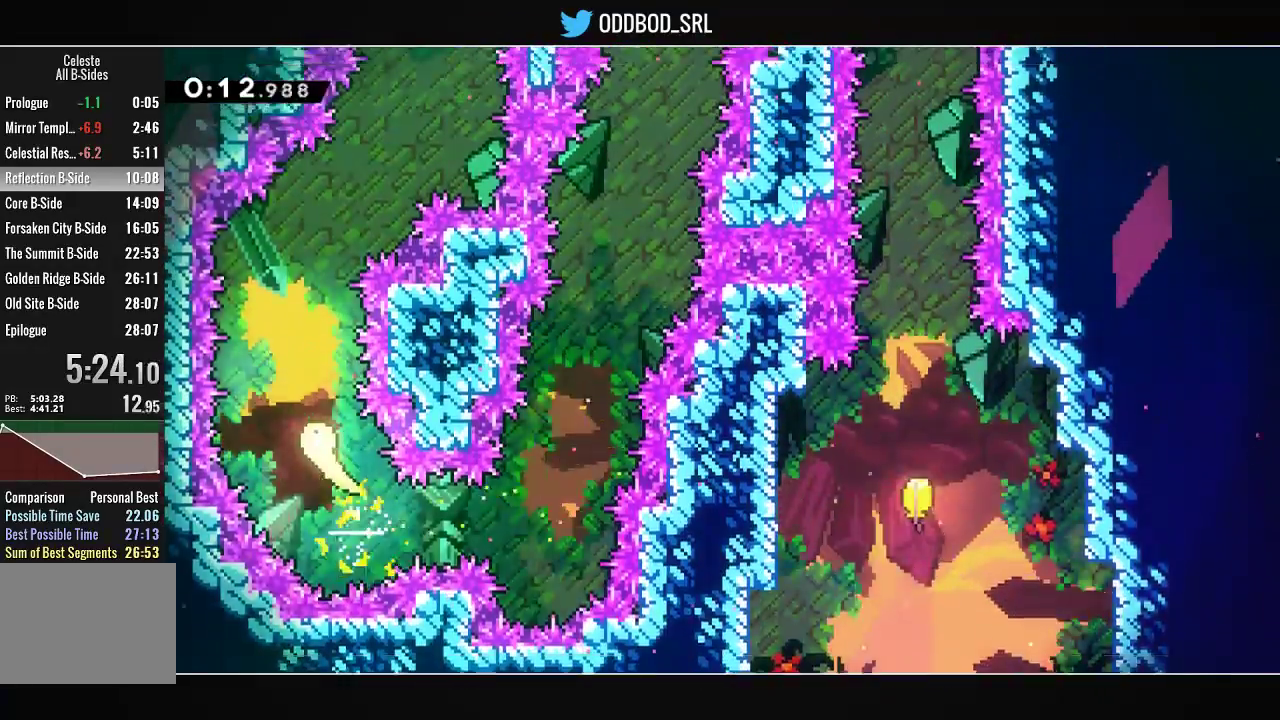
{"buttons": ["DPAD_UP", "DPAD_RIGHT"], "left_stick": "center", "right_stick": "center", "events": [[367, "DPAD_RIGHT", "down"]]}
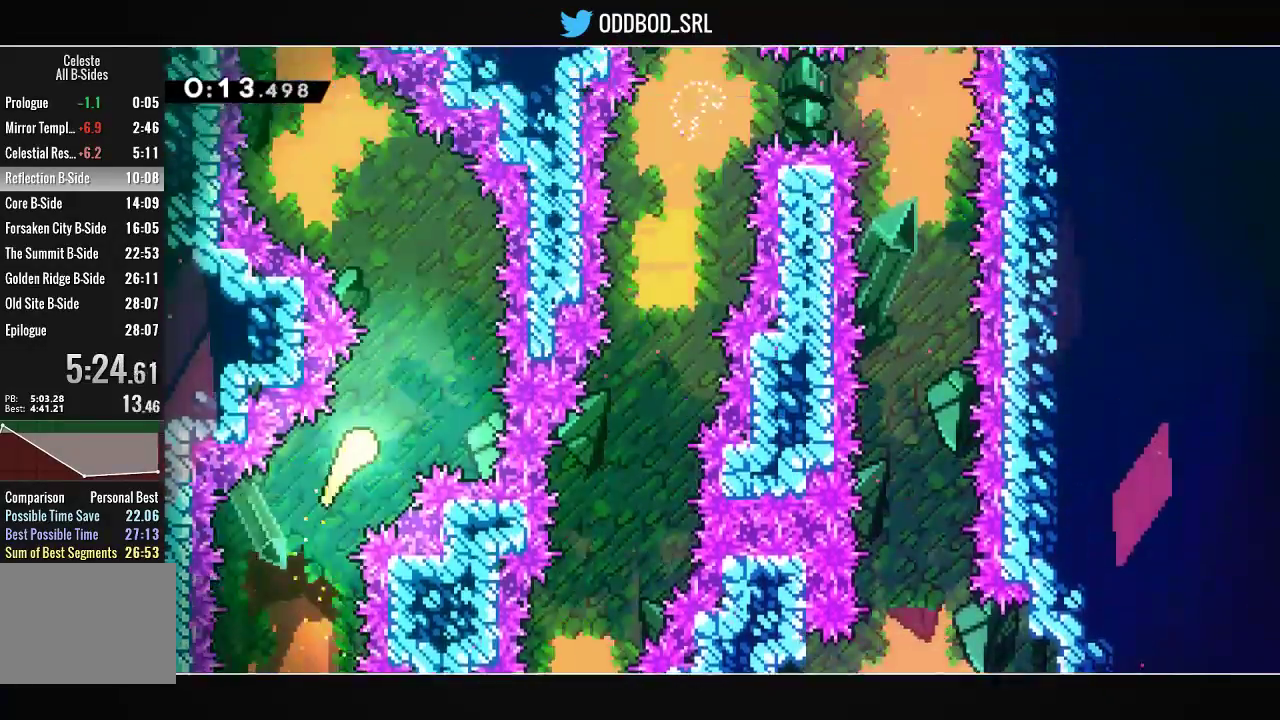
{"buttons": ["DPAD_UP", "DPAD_LEFT"], "left_stick": "center", "right_stick": "center", "events": [[67, "DPAD_RIGHT", "up"], [300, "DPAD_LEFT", "down"]]}
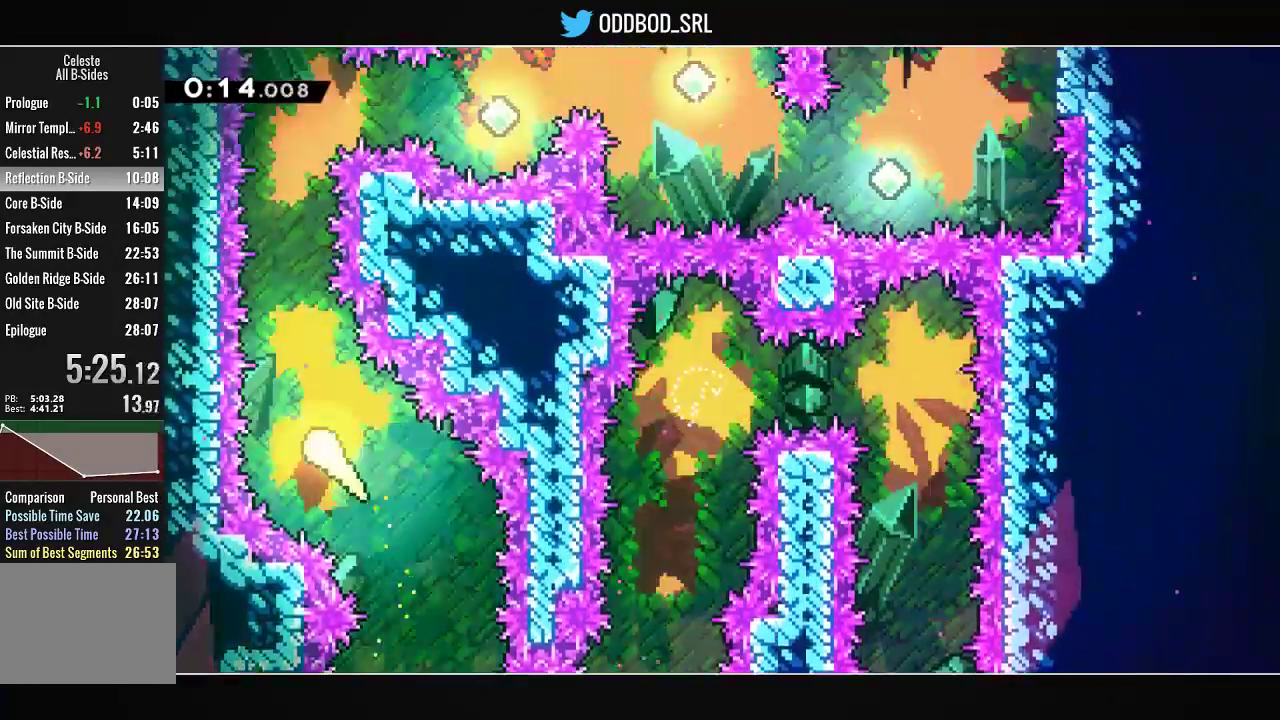
{"buttons": ["DPAD_UP"], "left_stick": "center", "right_stick": "center", "events": [[33, "DPAD_LEFT", "up"]]}
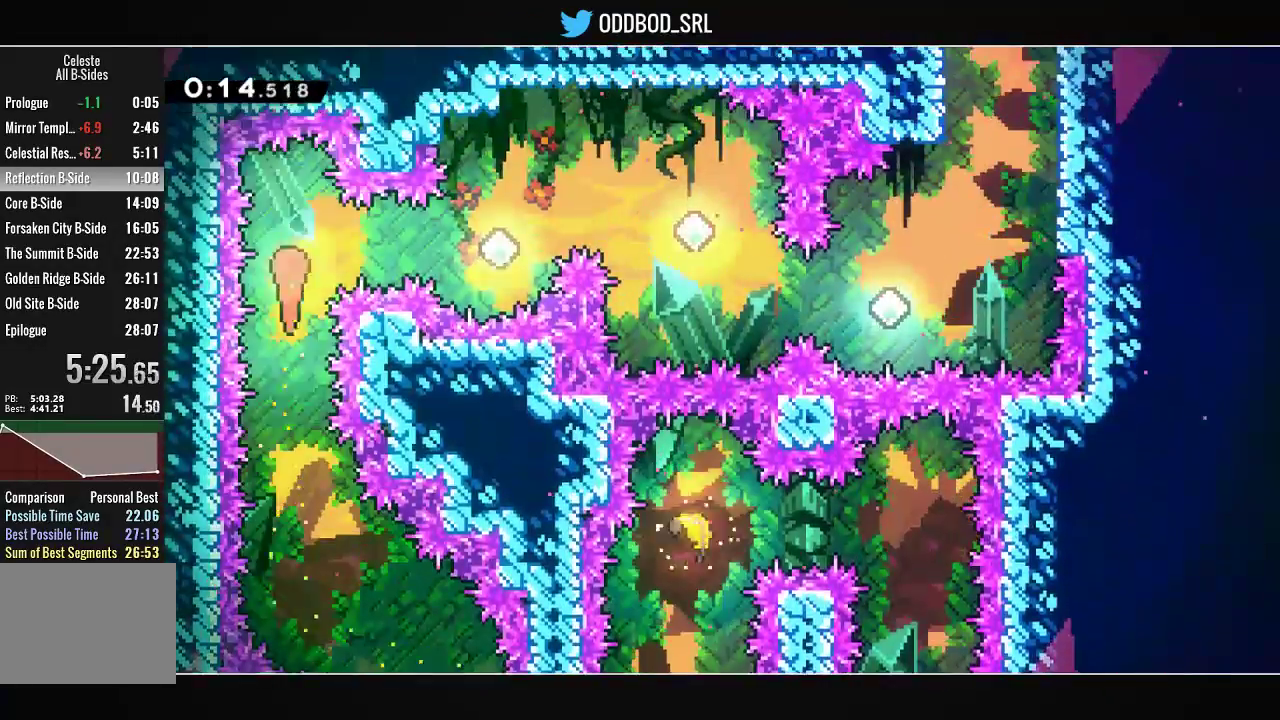
{"buttons": ["R1", "DPAD_RIGHT"], "left_stick": "center", "right_stick": "center", "events": [[67, "DPAD_RIGHT", "down"], [67, "DPAD_UP", "up"], [100, "L2", "down"], [133, "R1", "down"], [267, "L2", "up"], [267, "R1", "up"], [500, "R1", "down"]]}
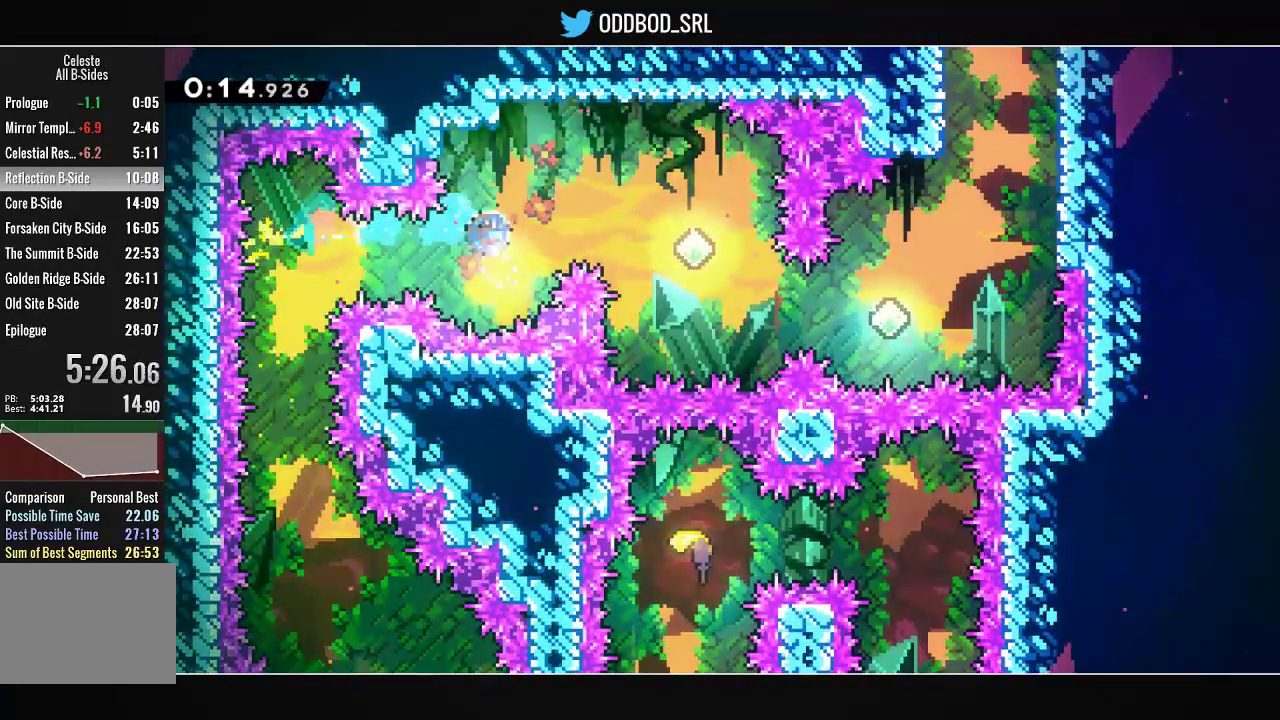
{"buttons": ["DPAD_RIGHT"], "left_stick": "center", "right_stick": "center", "events": [[200, "R1", "up"]]}
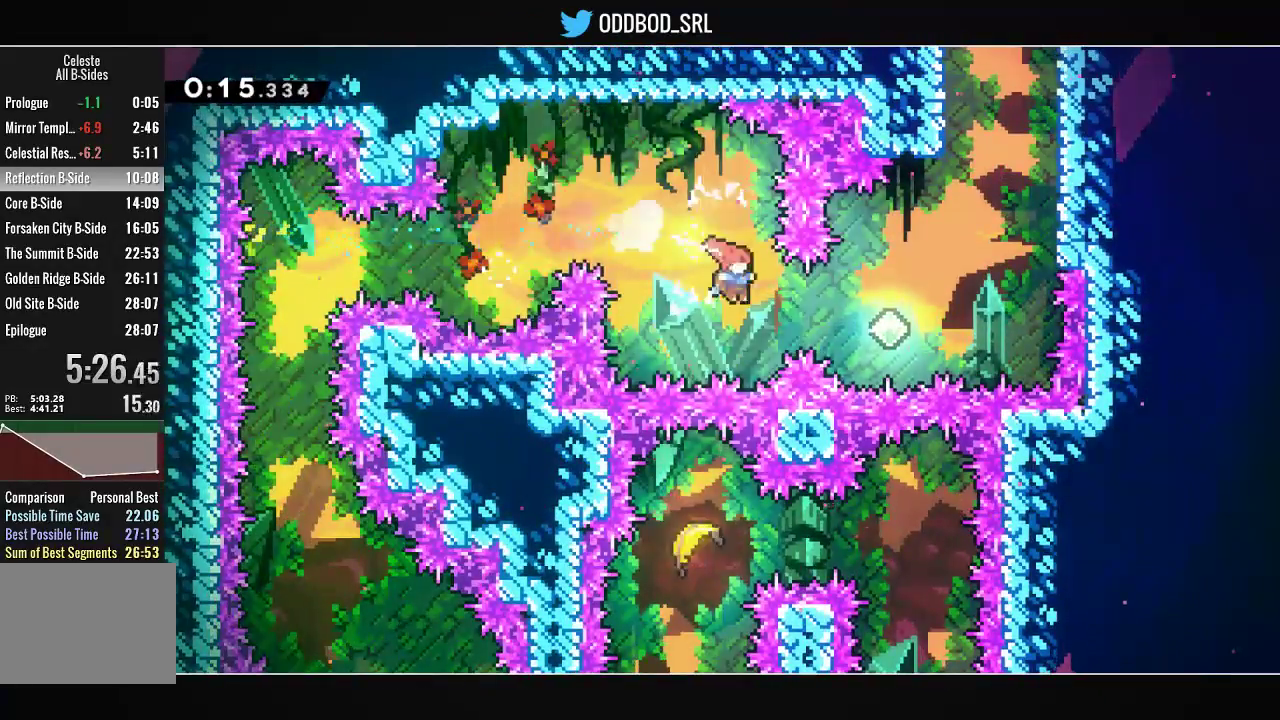
{"buttons": ["R1", "DPAD_UP", "DPAD_RIGHT"], "left_stick": "center", "right_stick": "center", "events": [[67, "R1", "down"], [267, "R1", "up"], [367, "DPAD_UP", "down"], [400, "R1", "down"]]}
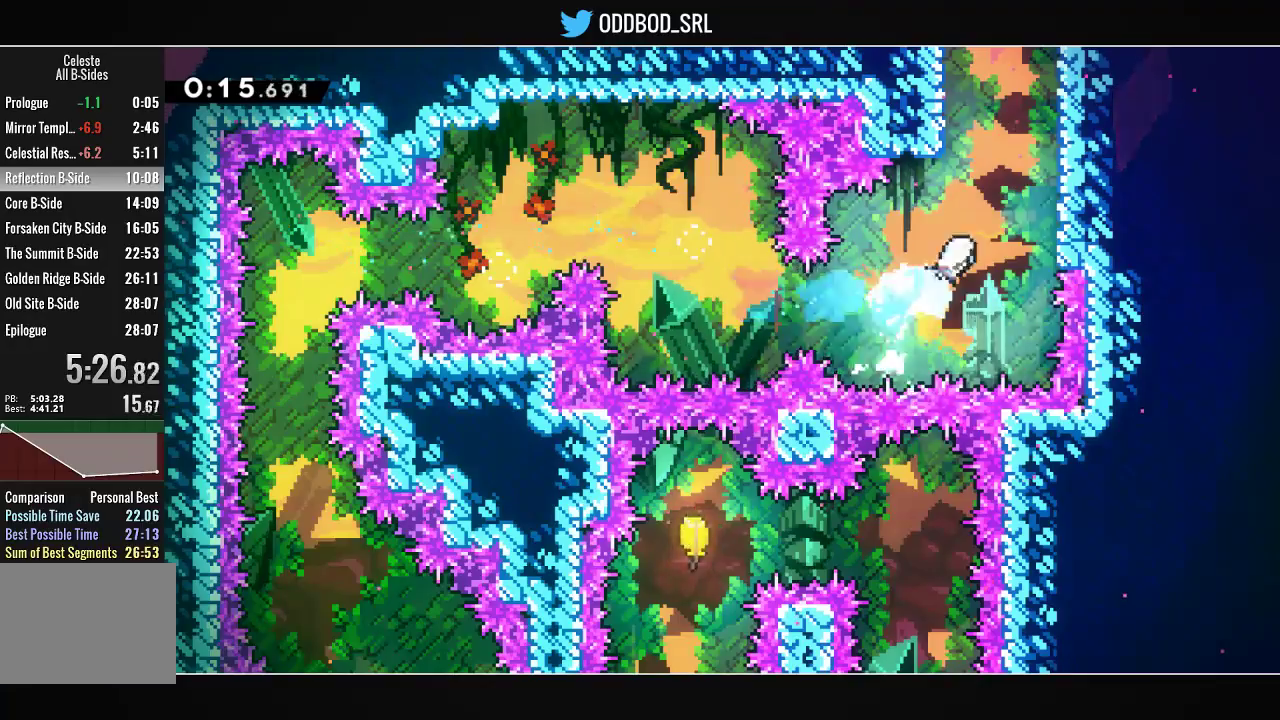
{"buttons": ["CROSS", "SQUARE", "L1"], "left_stick": "center", "right_stick": "center", "events": [[100, "DPAD_UP", "up"], [100, "R1", "up"], [200, "CROSS", "down"], [233, "DPAD_RIGHT", "up"], [300, "DPAD_LEFT", "down"], [333, "L1", "down"], [400, "SQUARE", "down"], [467, "DPAD_LEFT", "up"]]}